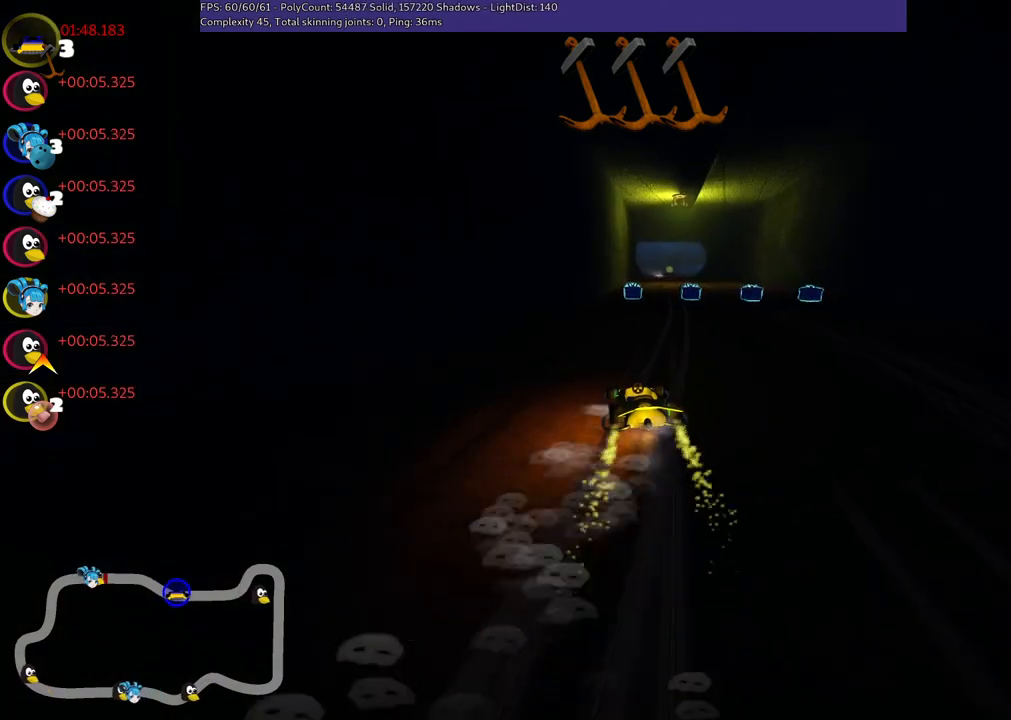
Gameplay with keyboard; each line is a JSON object with the keys held at the frame after it. "events" lists presses ("down") and releases ("up") of ".", "/", "alt_r", "b", "c", "comma", "ctrl_r", "d", "down", "f", "g", "h", "j", "k", "l", "left", "m", "n", "quote", "return", "right", "semicolon", "shift_r", "space", "super", "up" and "v" between this image and that frame as [ms after this image, input, new state], when the widget could be followed in between. No other keys are recorded. Mouse input is not recorded.
{"keys": ["up"], "events": [[217, "m", "up"], [250, "right", "up"]]}
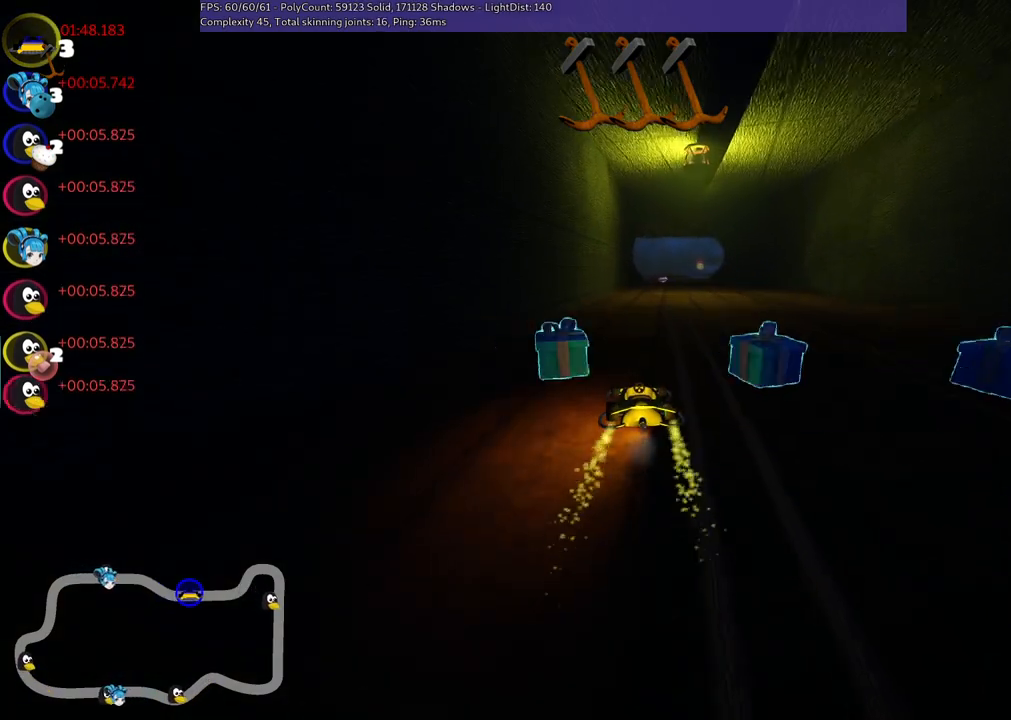
{"keys": ["up"], "events": [[33, "right", "down"], [267, "right", "up"]]}
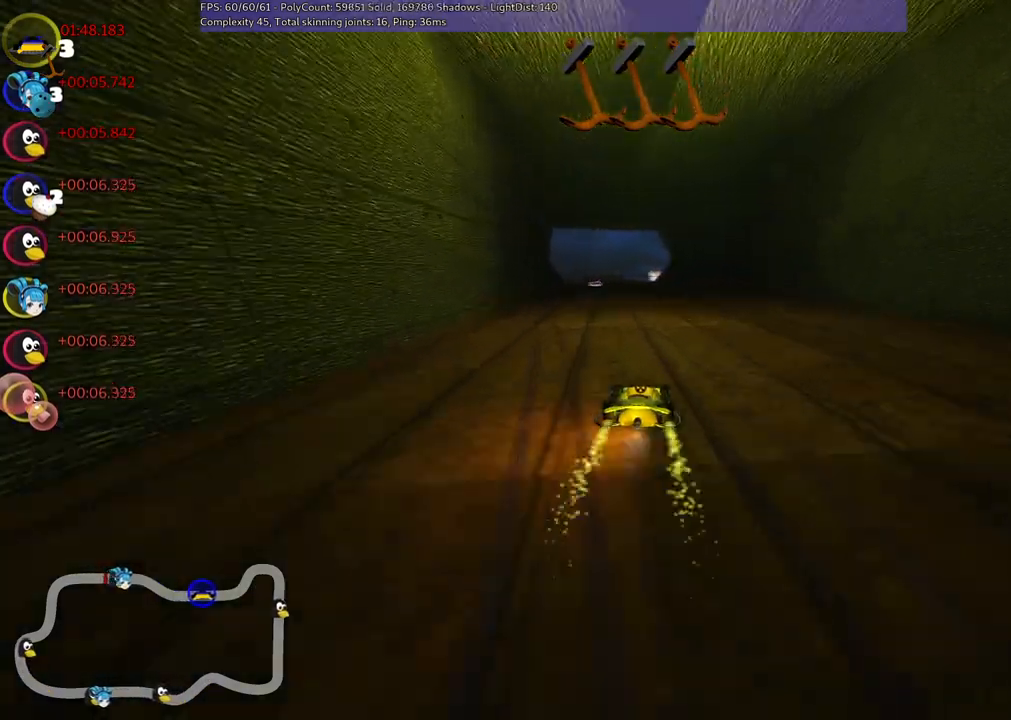
{"keys": ["left", "up"], "events": [[100, "left", "down"], [300, "left", "up"], [483, "left", "down"]]}
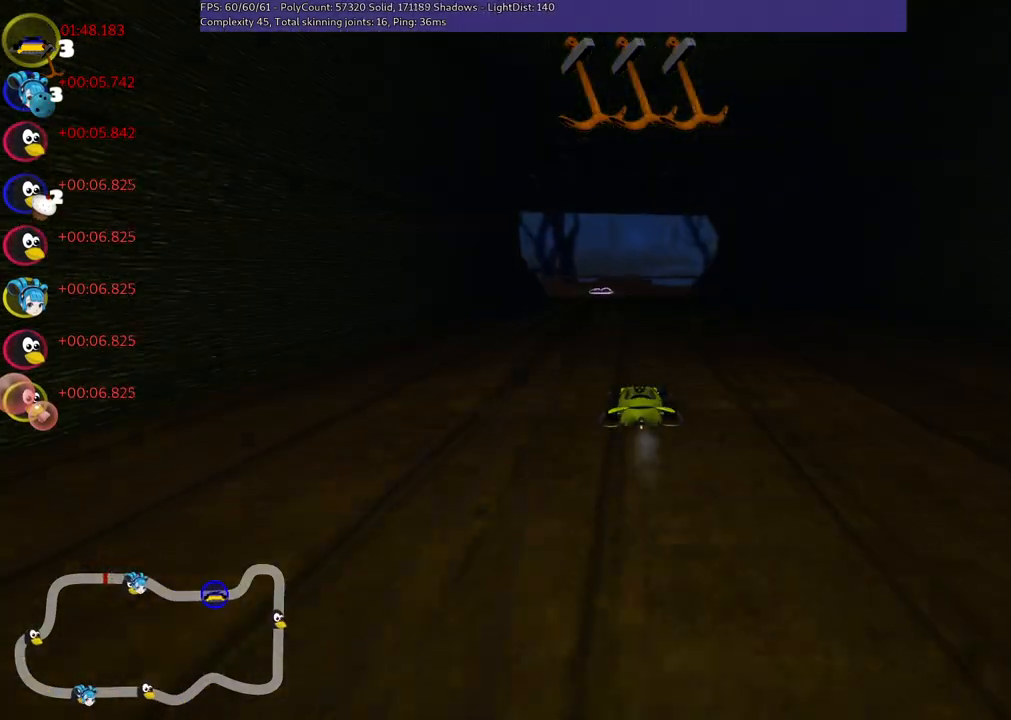
{"keys": ["up"], "events": [[117, "left", "up"], [167, "right", "down"], [367, "right", "up"]]}
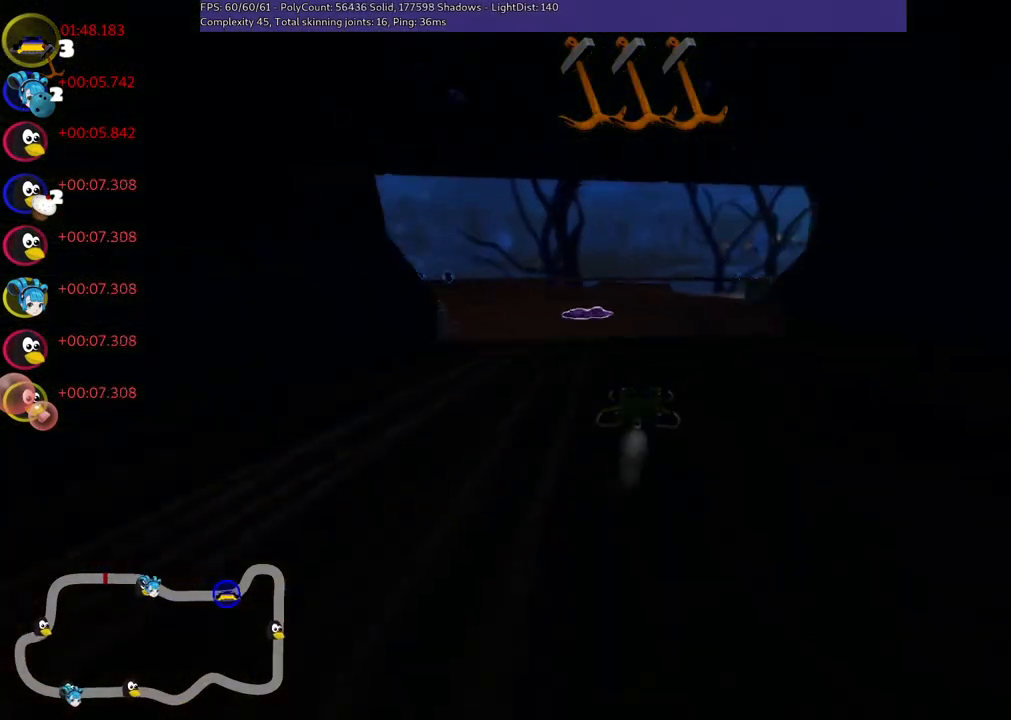
{"keys": ["m", "right", "up"], "events": [[100, "left", "down"], [283, "left", "up"], [333, "right", "down"], [383, "m", "down"]]}
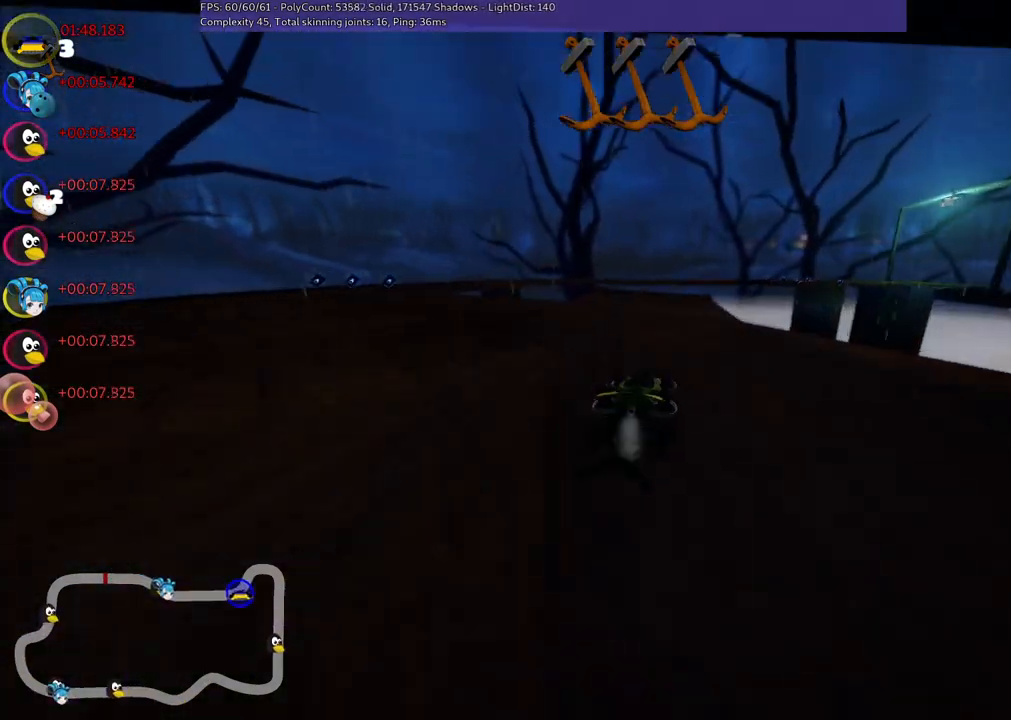
{"keys": ["left", "m", "up"], "events": [[67, "right", "up"], [117, "left", "down"], [200, "right", "down"], [300, "left", "up"], [400, "left", "down"], [400, "right", "up"]]}
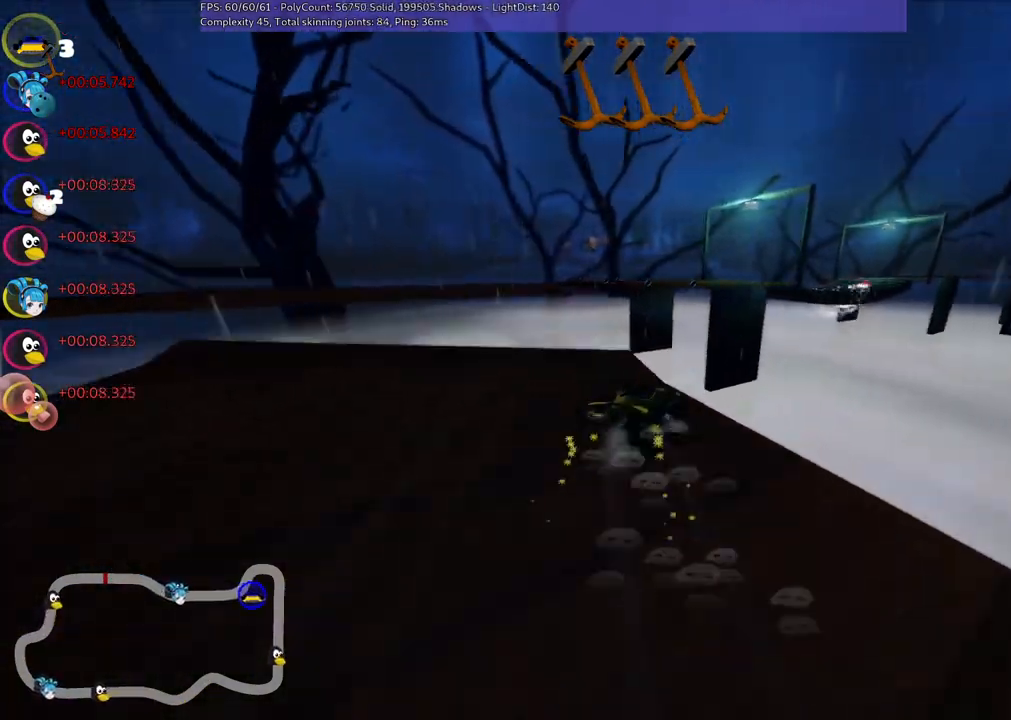
{"keys": ["m", "up"], "events": [[33, "right", "down"], [183, "left", "up"], [267, "right", "up"]]}
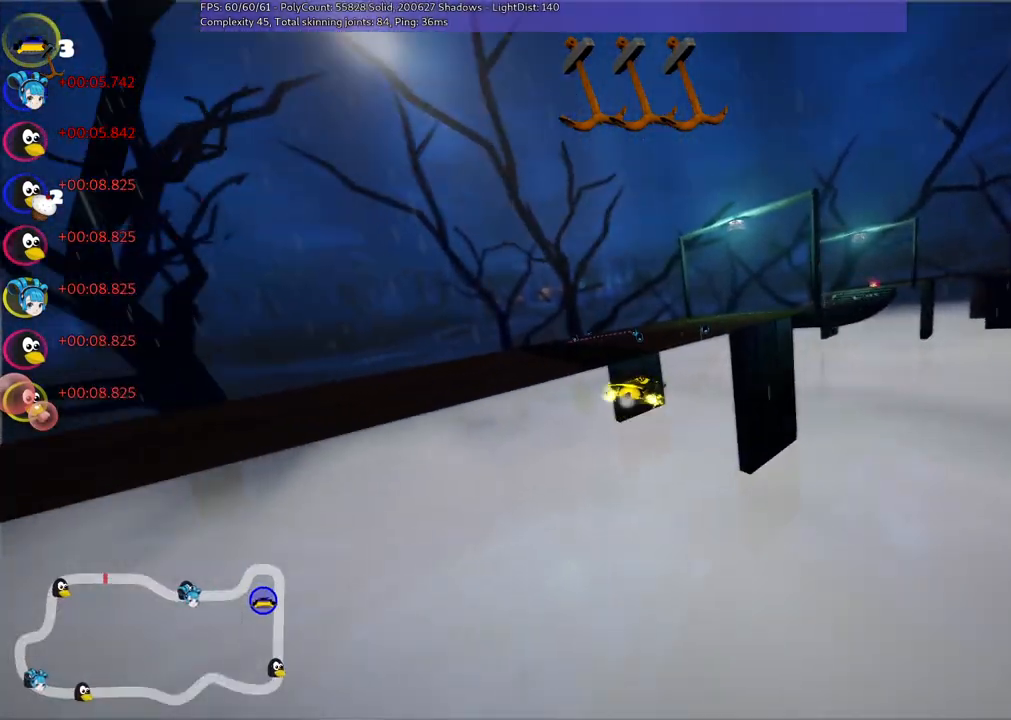
{"keys": ["up"], "events": [[200, "m", "up"], [250, "right", "down"], [433, "right", "up"]]}
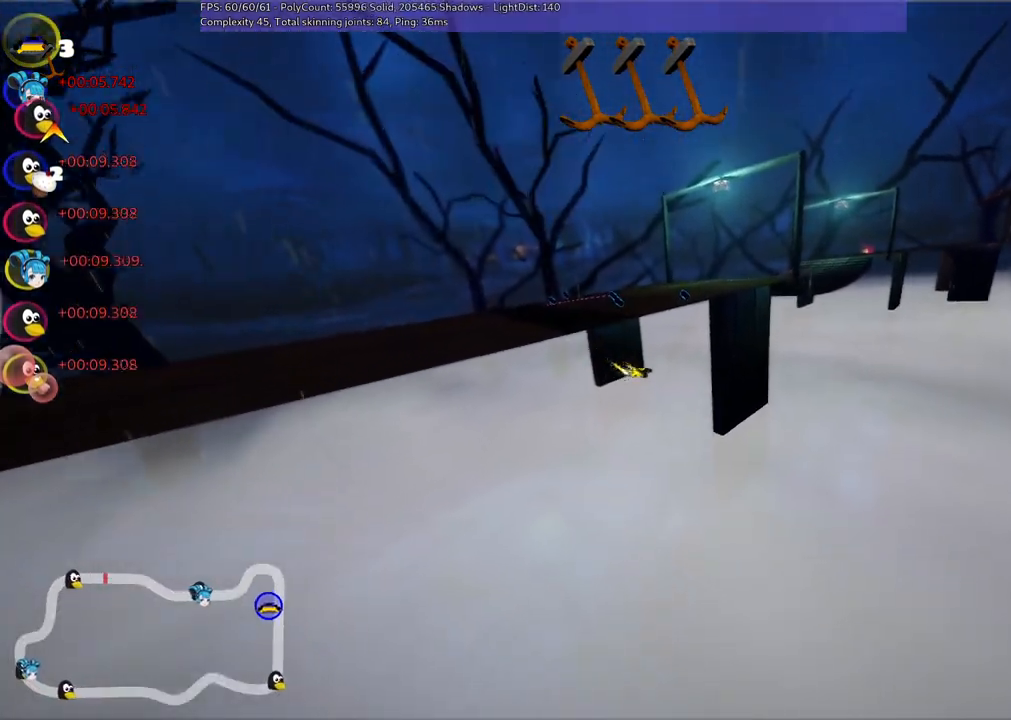
{"keys": ["up"], "events": [[117, "h", "down"], [267, "h", "up"]]}
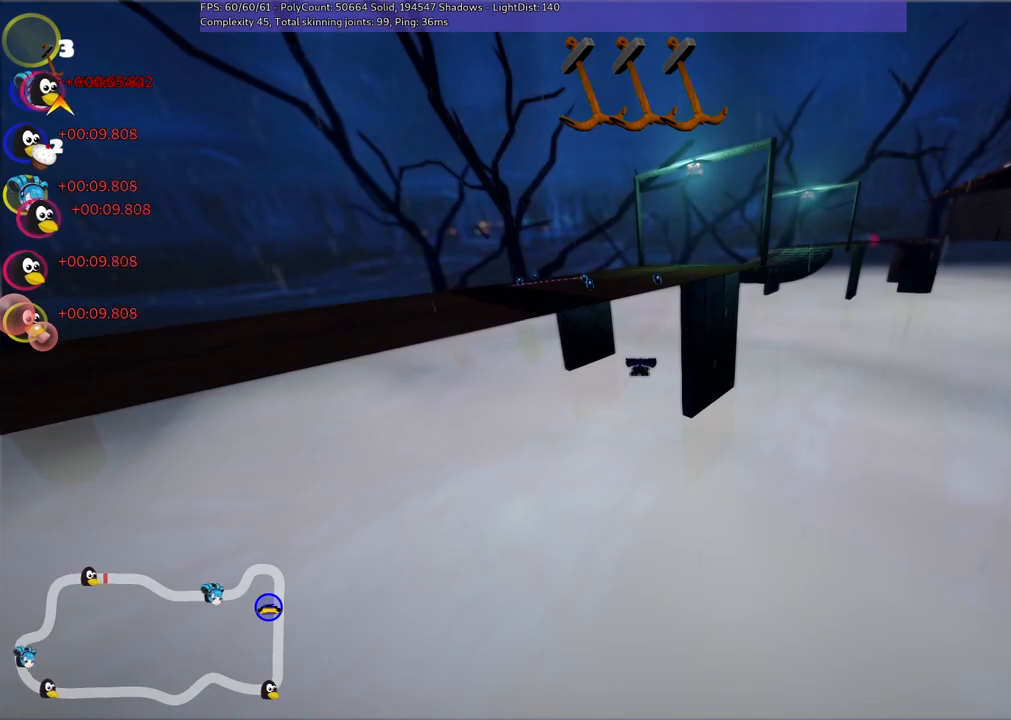
{"keys": ["up"], "events": []}
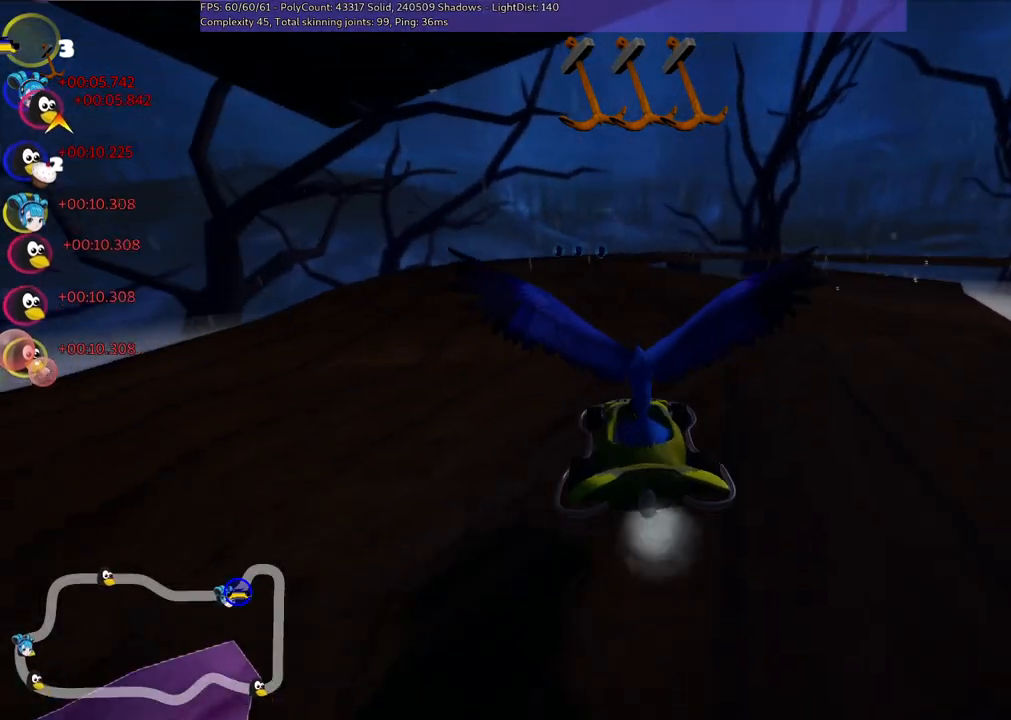
{"keys": ["right", "up"], "events": [[300, "right", "down"]]}
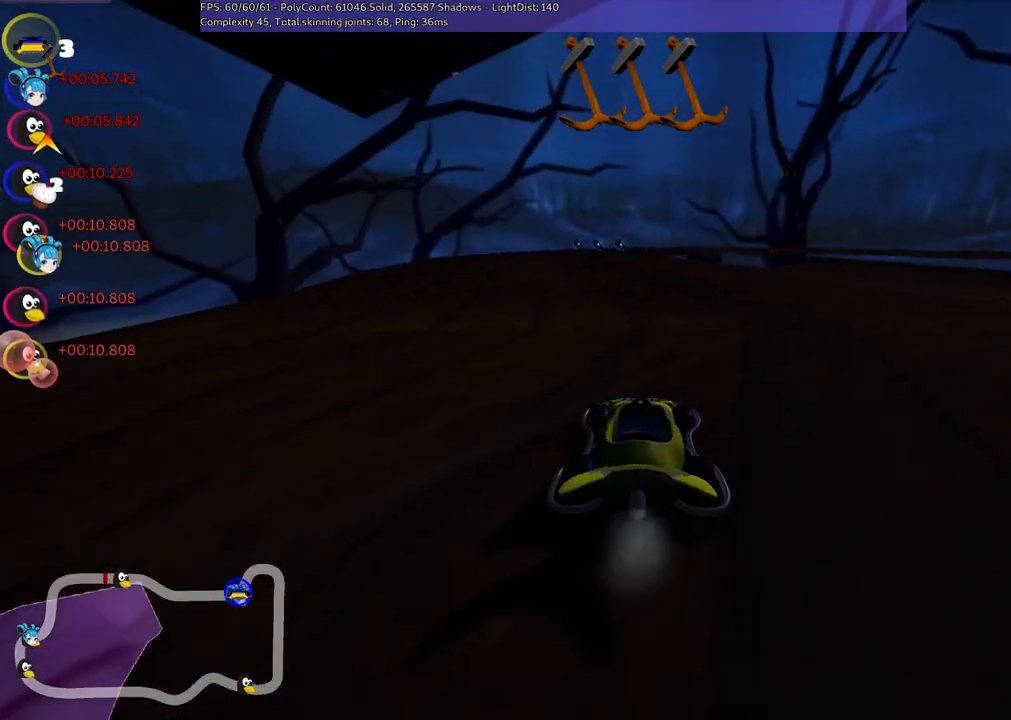
{"keys": ["up"], "events": [[133, "right", "up"]]}
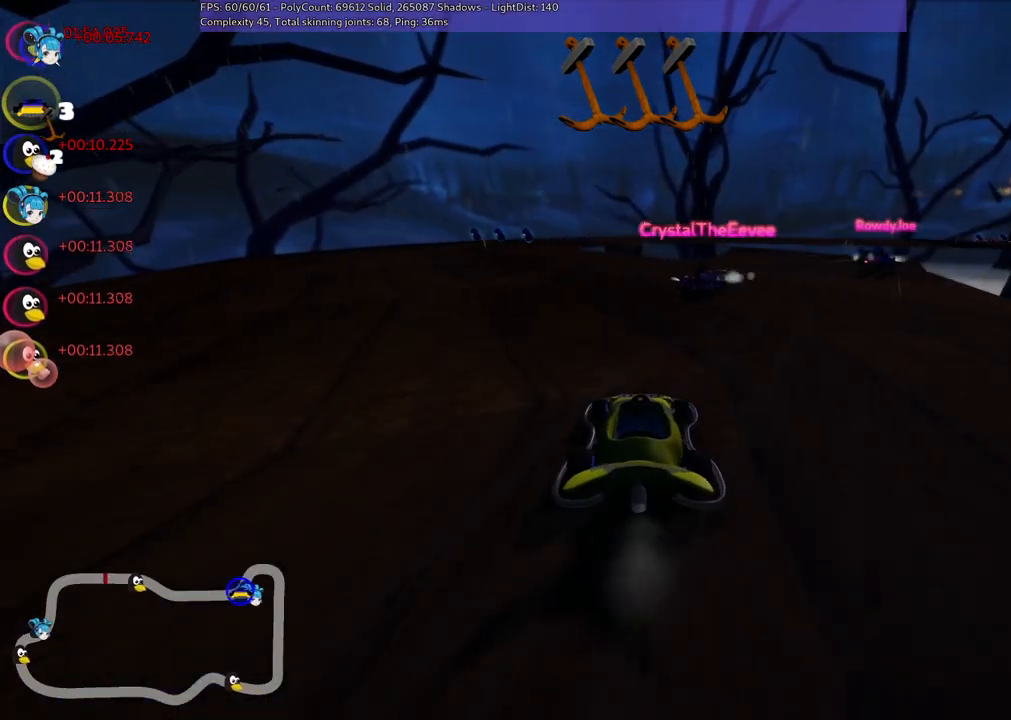
{"keys": ["up"], "events": [[200, "space", "down"], [300, "space", "up"]]}
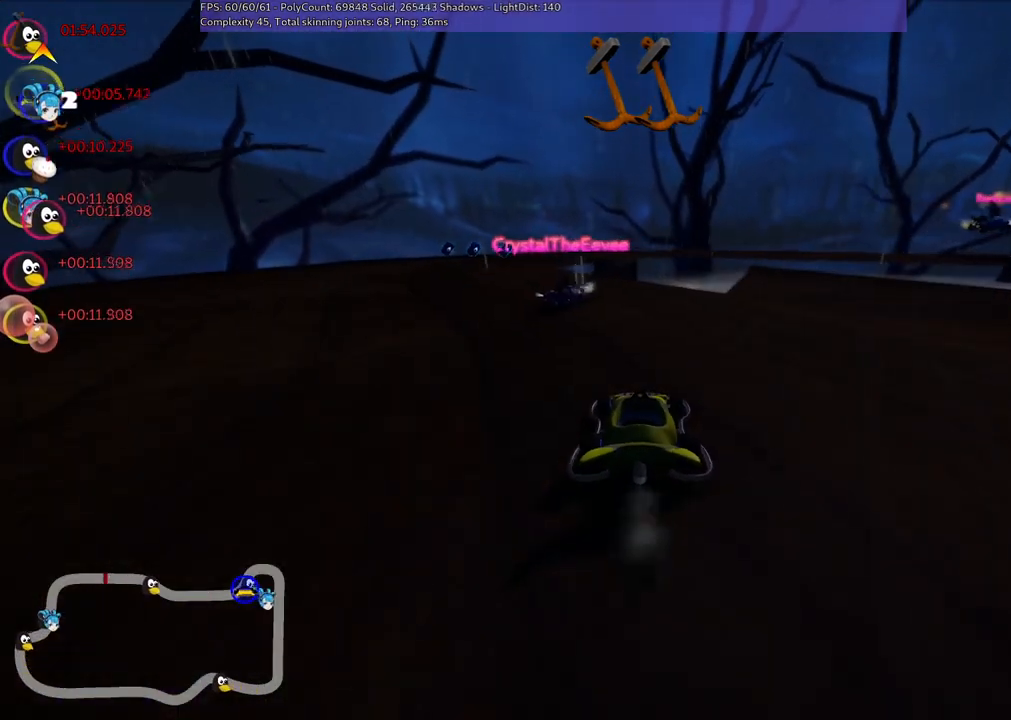
{"keys": ["left", "up"], "events": [[33, "left", "down"], [167, "space", "down"], [317, "space", "up"]]}
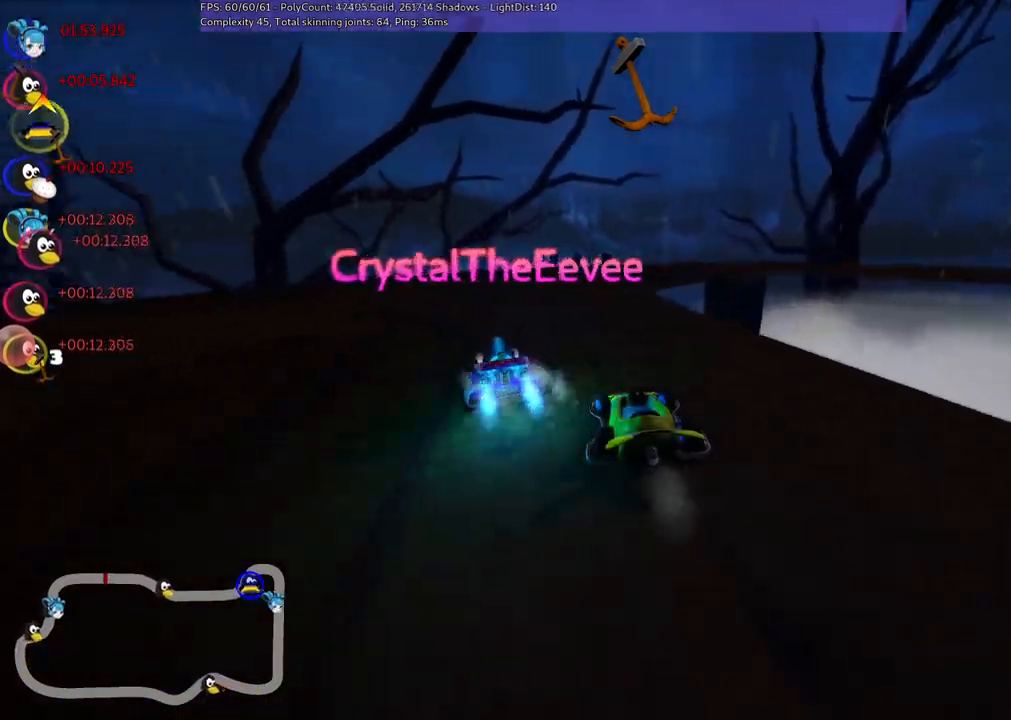
{"keys": ["left", "m", "right", "up"], "events": [[50, "left", "up"], [183, "right", "down"], [283, "m", "down"], [333, "left", "down"], [383, "right", "up"], [467, "right", "down"]]}
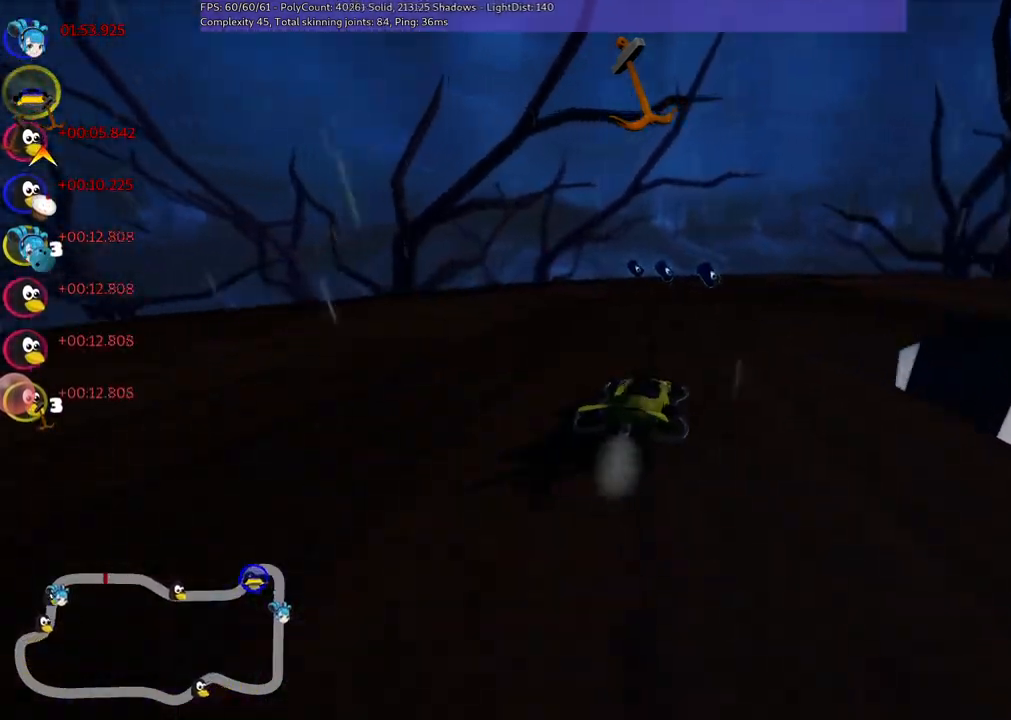
{"keys": ["left", "up"], "events": [[117, "left", "up"], [250, "left", "down"], [250, "right", "up"], [450, "m", "up"]]}
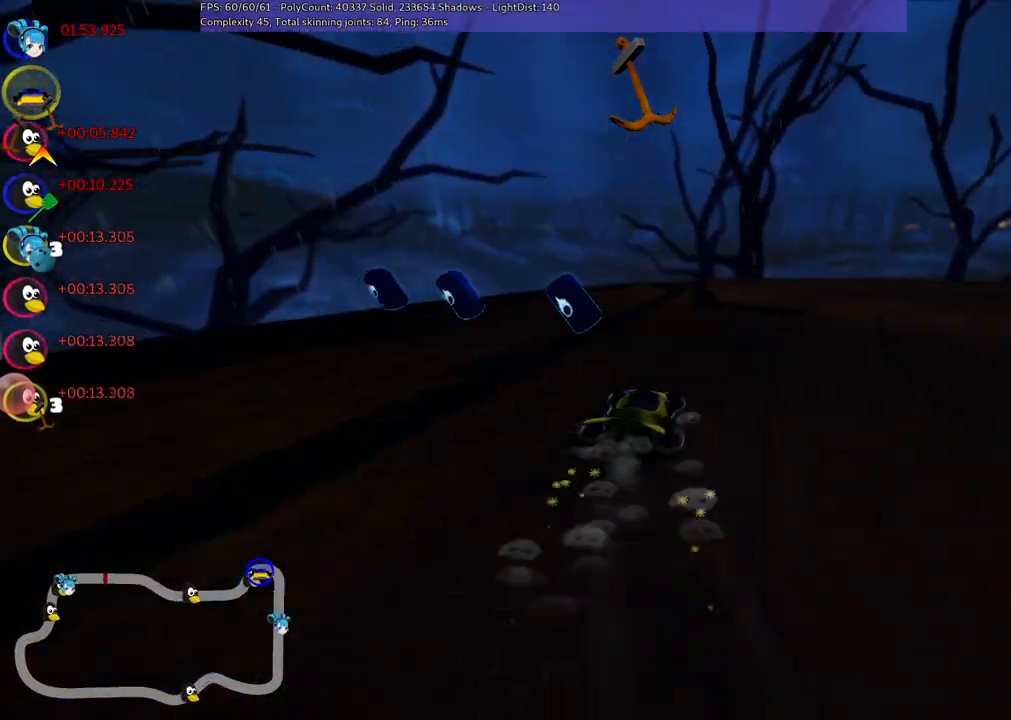
{"keys": ["m", "right", "up"], "events": [[33, "left", "up"], [33, "right", "down"], [417, "m", "down"]]}
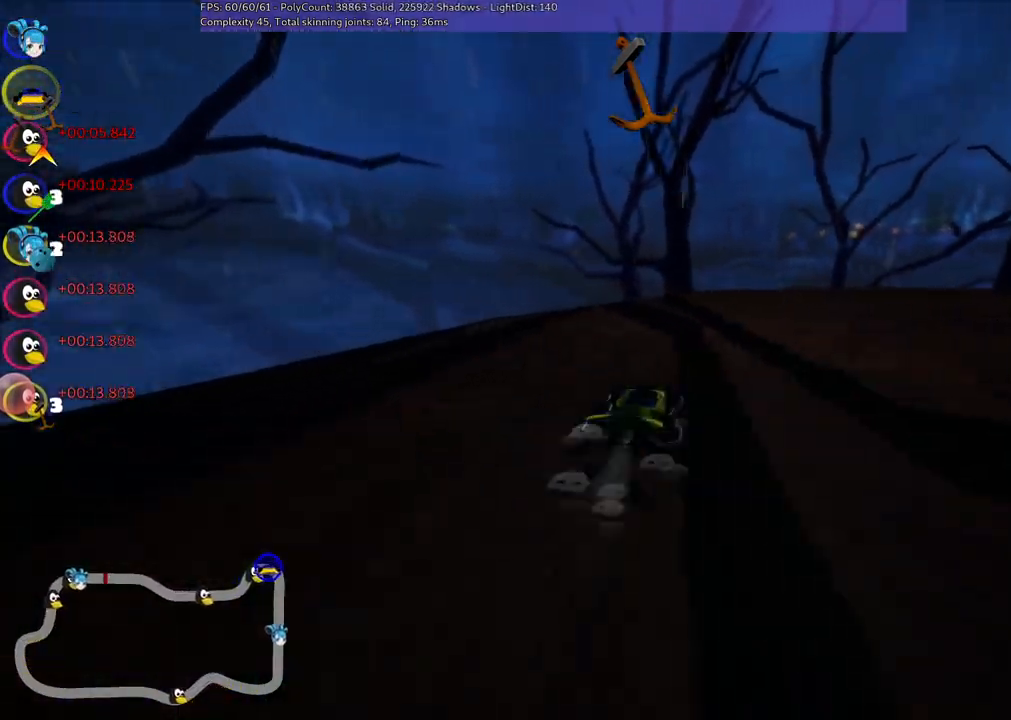
{"keys": ["m", "right", "up"], "events": [[200, "m", "up"], [250, "n", "down"], [433, "n", "up"], [483, "m", "down"]]}
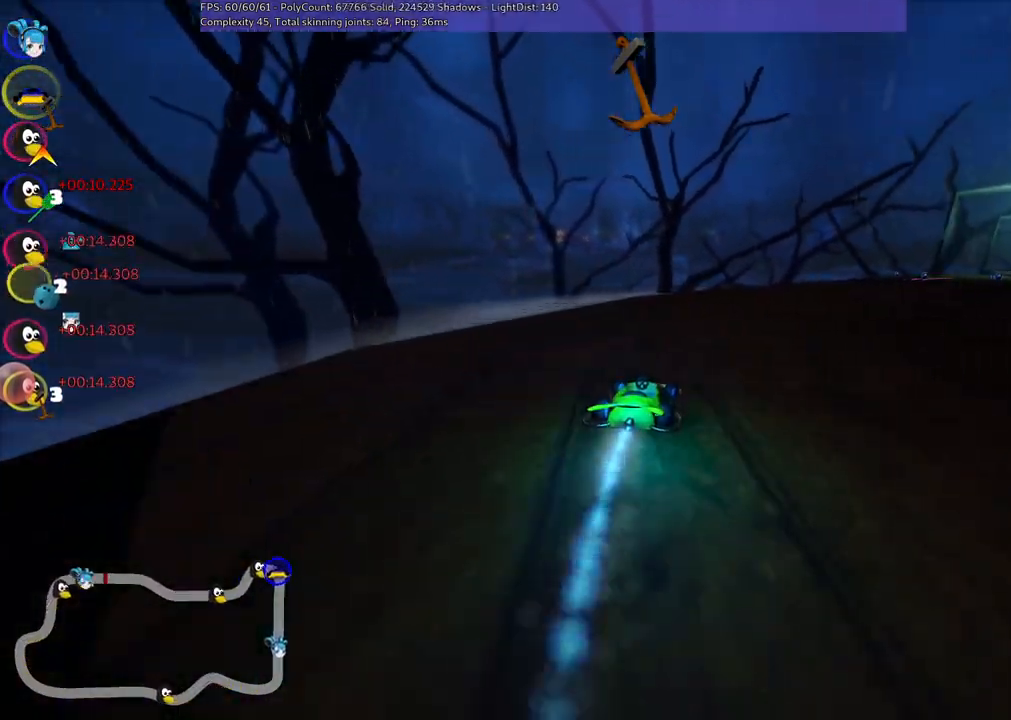
{"keys": ["left", "m", "right", "up"], "events": [[500, "left", "down"]]}
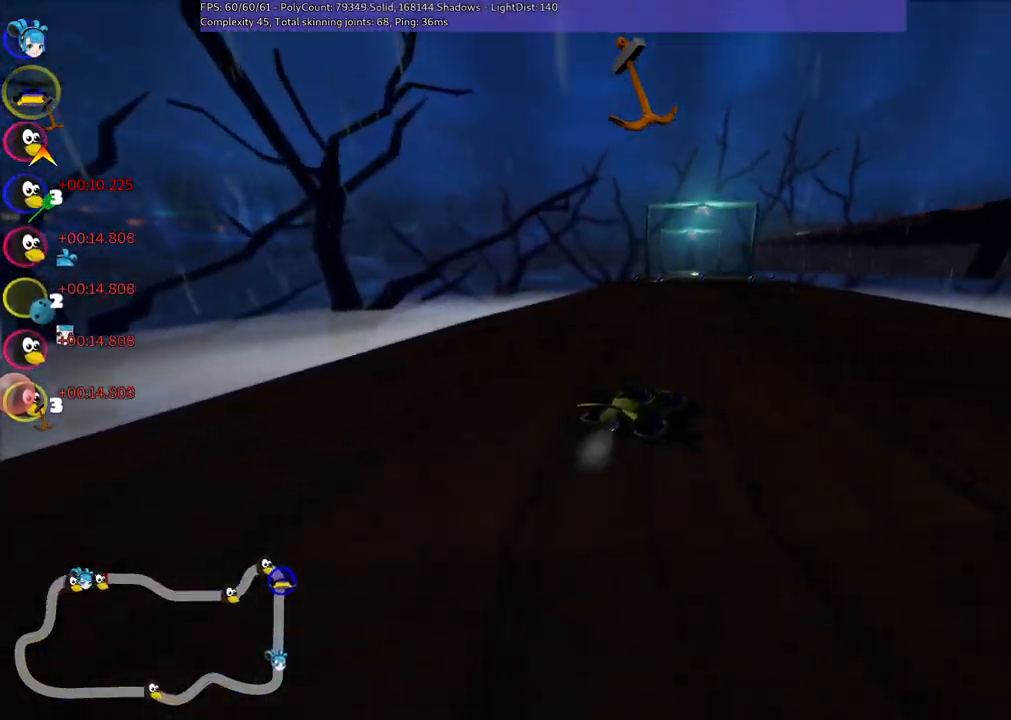
{"keys": ["left", "m", "up"], "events": [[50, "right", "up"]]}
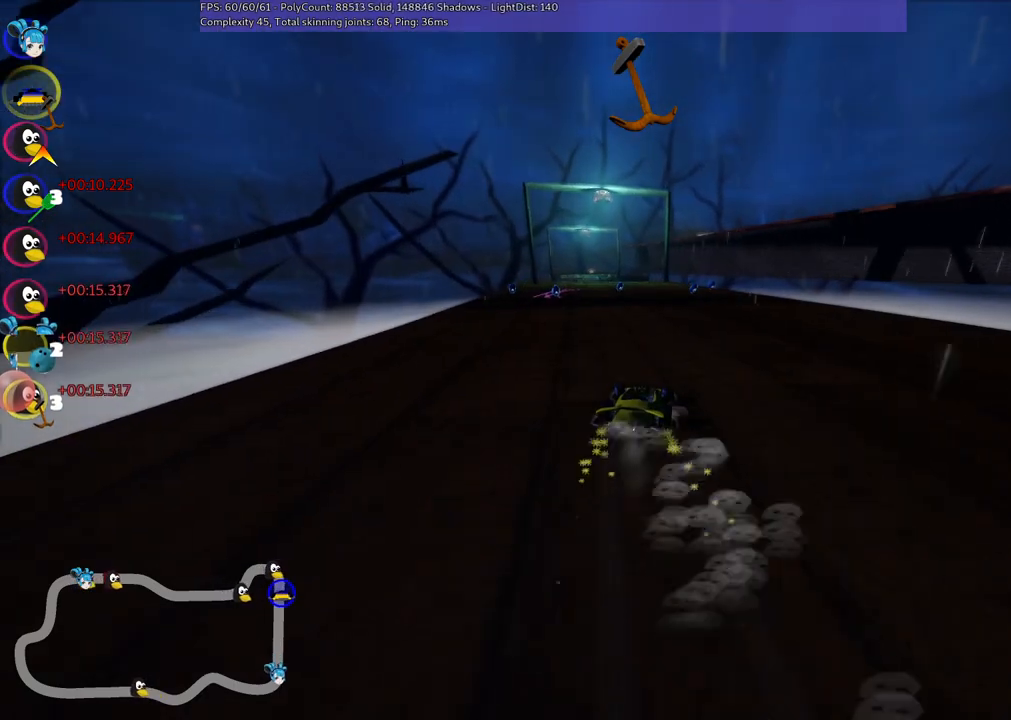
{"keys": ["left", "n", "up"], "events": [[400, "m", "up"], [400, "n", "down"]]}
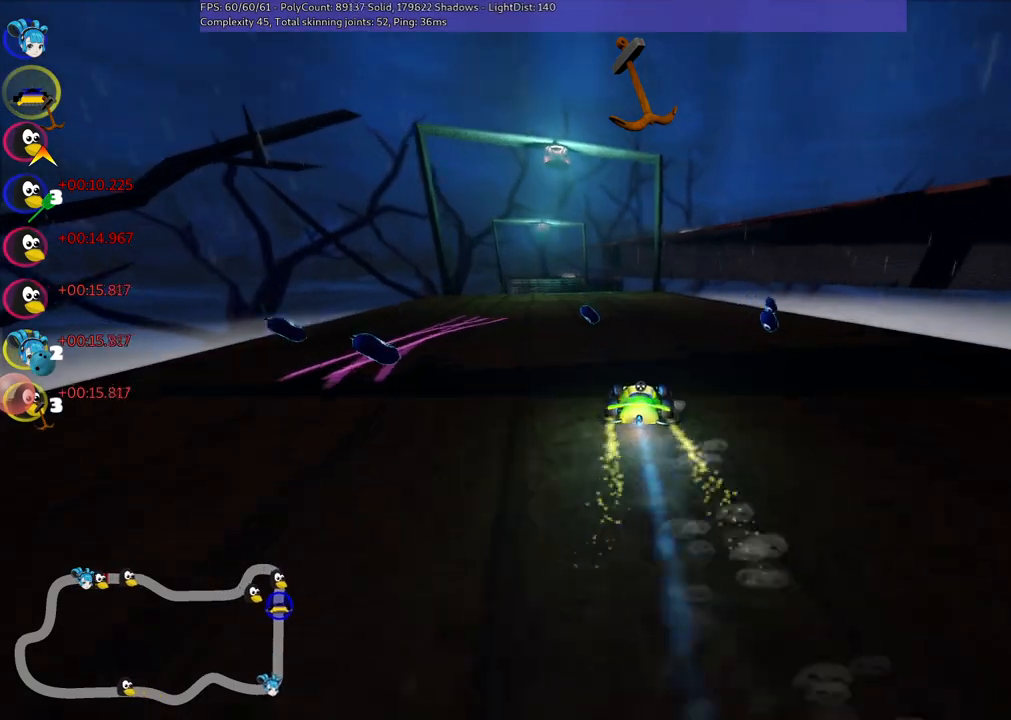
{"keys": ["left", "up"], "events": [[33, "left", "up"], [33, "n", "up"], [317, "left", "down"]]}
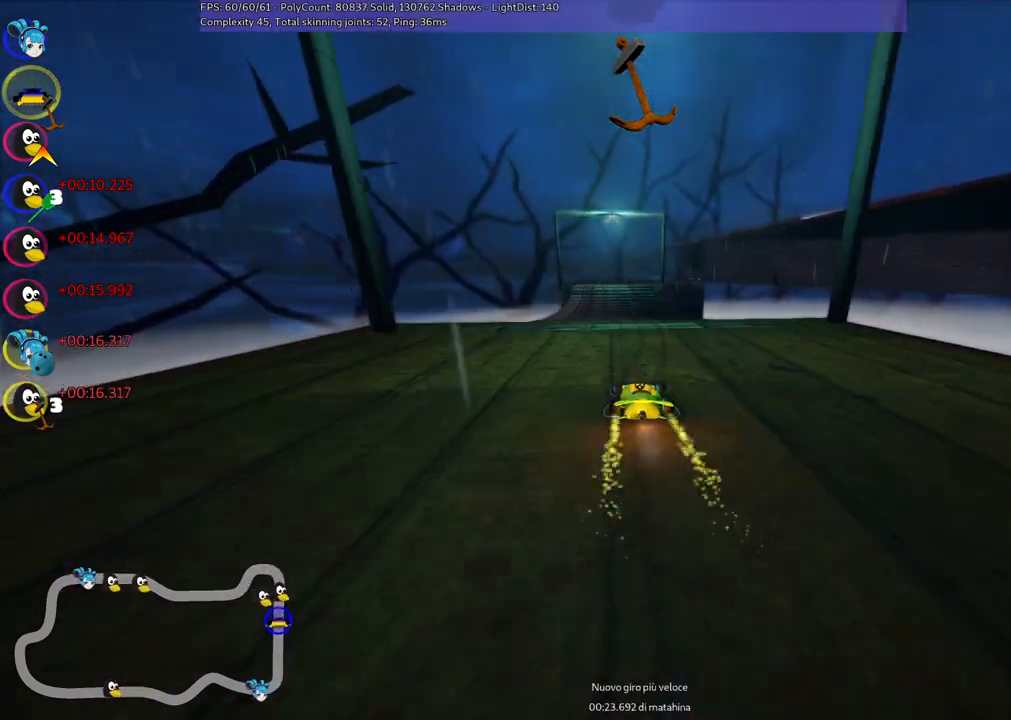
{"keys": ["left", "up"], "events": [[17, "left", "up"], [433, "left", "down"]]}
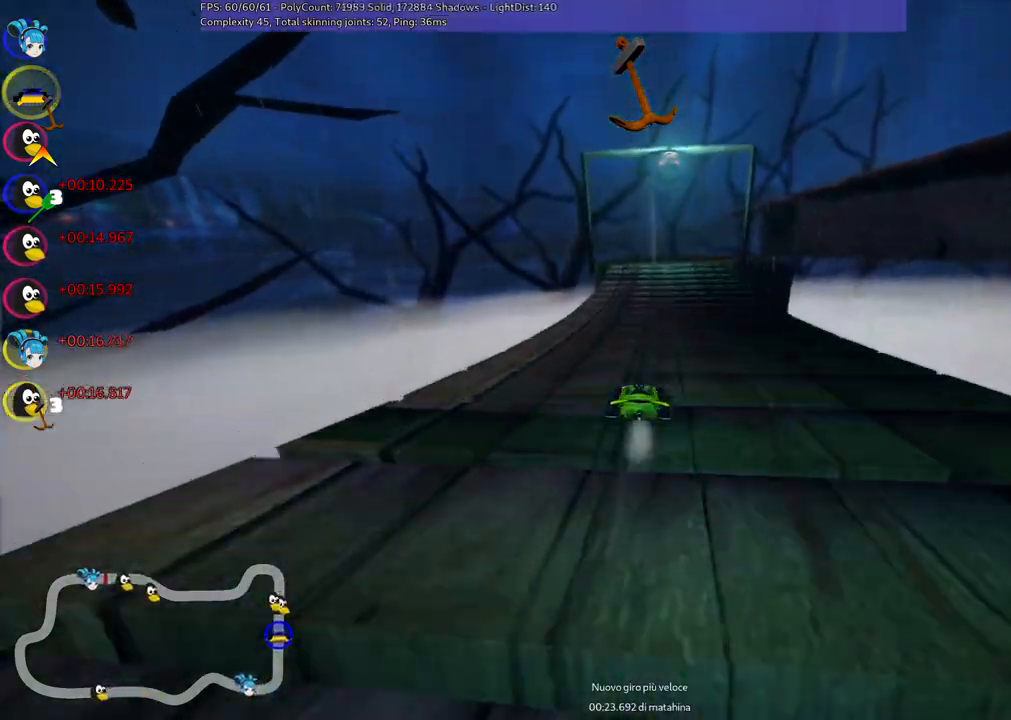
{"keys": ["left", "m", "right", "up"], "events": [[83, "left", "up"], [167, "m", "down"], [167, "right", "down"], [267, "left", "down"], [317, "right", "up"], [500, "right", "down"]]}
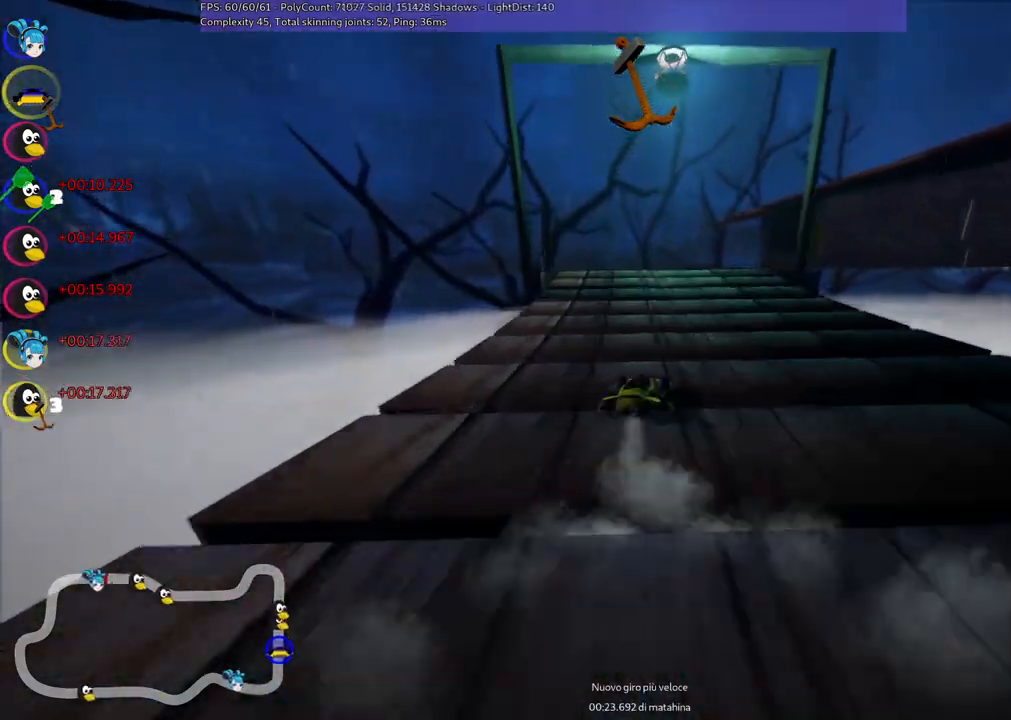
{"keys": ["left", "m", "right", "up"], "events": [[100, "right", "up"], [433, "right", "down"]]}
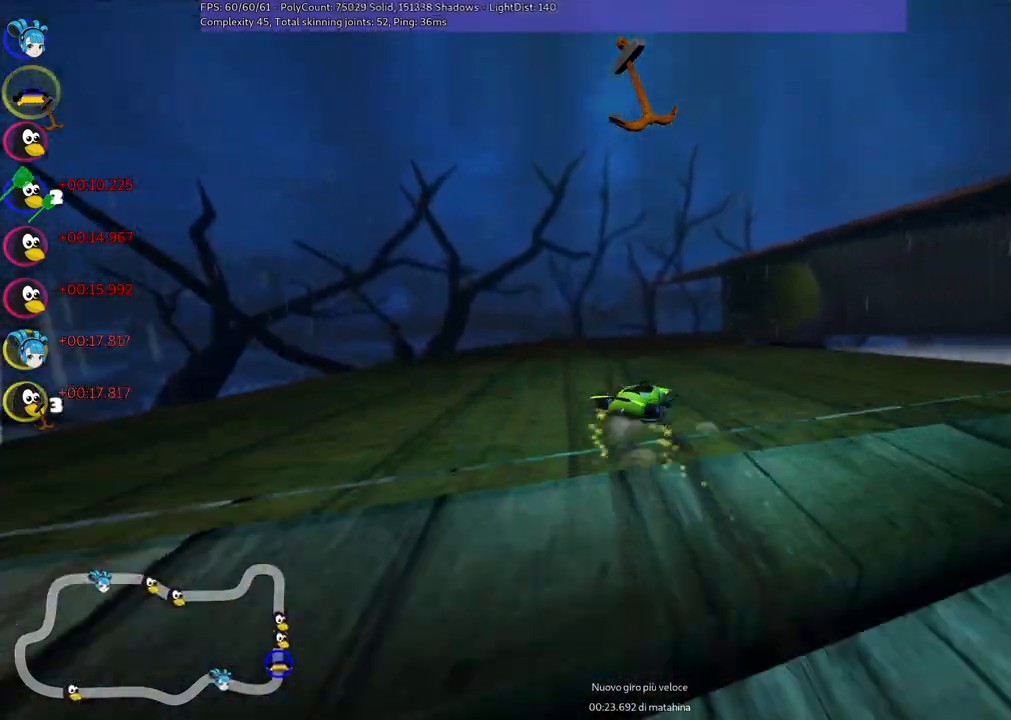
{"keys": ["left", "m", "right", "up"], "events": [[117, "right", "up"], [217, "right", "down"]]}
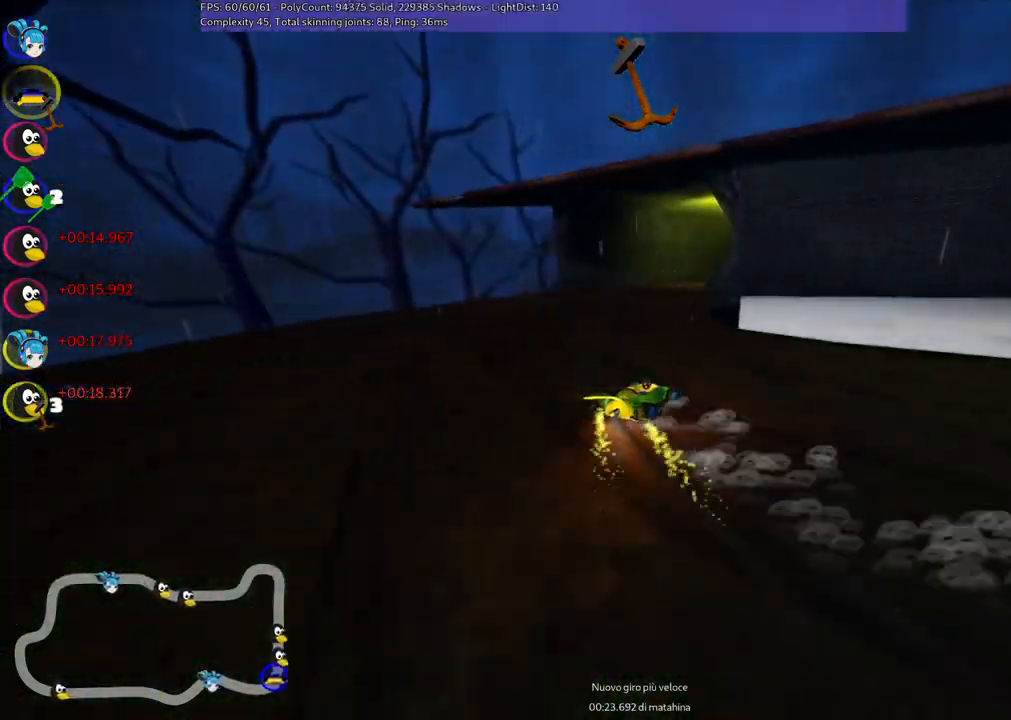
{"keys": ["left", "up"], "events": [[83, "n", "down"], [133, "m", "up"], [183, "left", "up"], [183, "right", "up"], [233, "n", "up"], [333, "left", "down"]]}
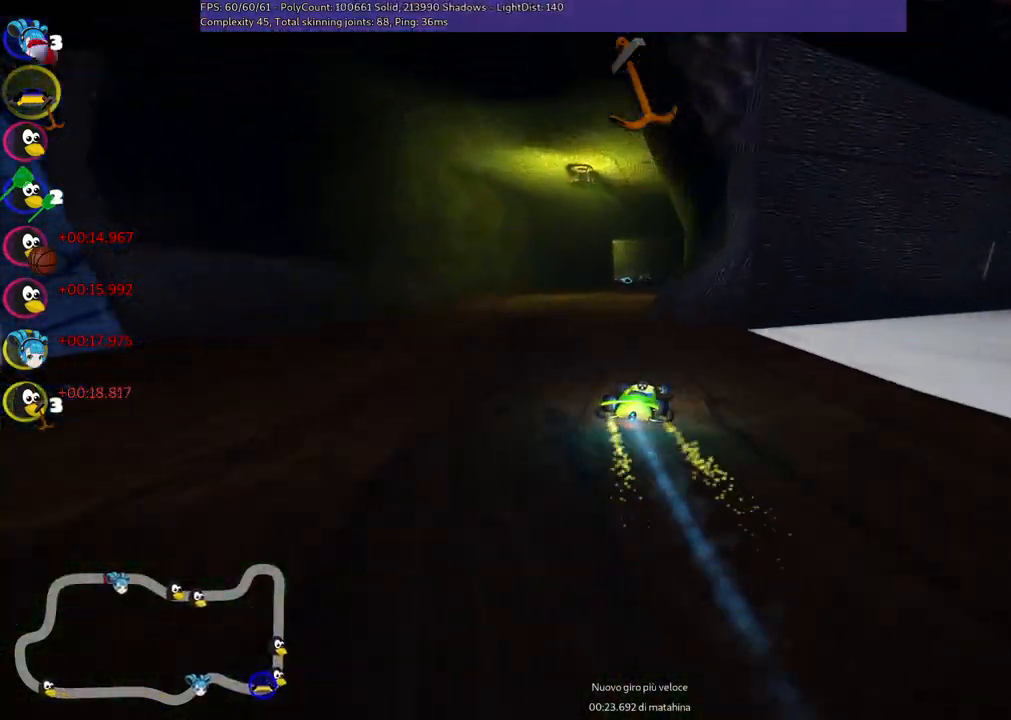
{"keys": ["up"], "events": [[117, "left", "up"], [200, "right", "down"], [350, "right", "up"]]}